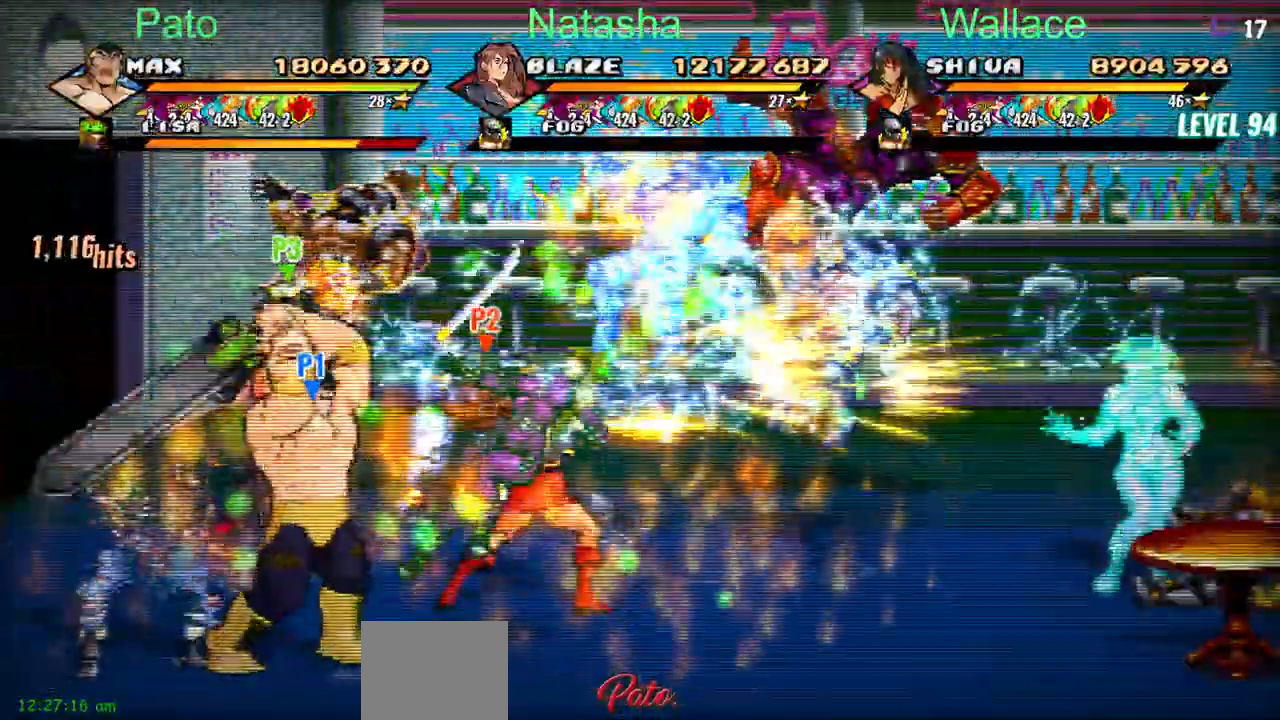
Gameplay with a controller (PlayStation layout); each line is a JSON object with the inputs held at the frame after it. "events" lists button and stick changes between this image and that frame as [ms after this image, input, new state], when the widget could be followed in between. Not read: L1 L3 R3 left_stick right_stick.
{"buttons": ["CIRCLE", "DPAD_UP"], "events": []}
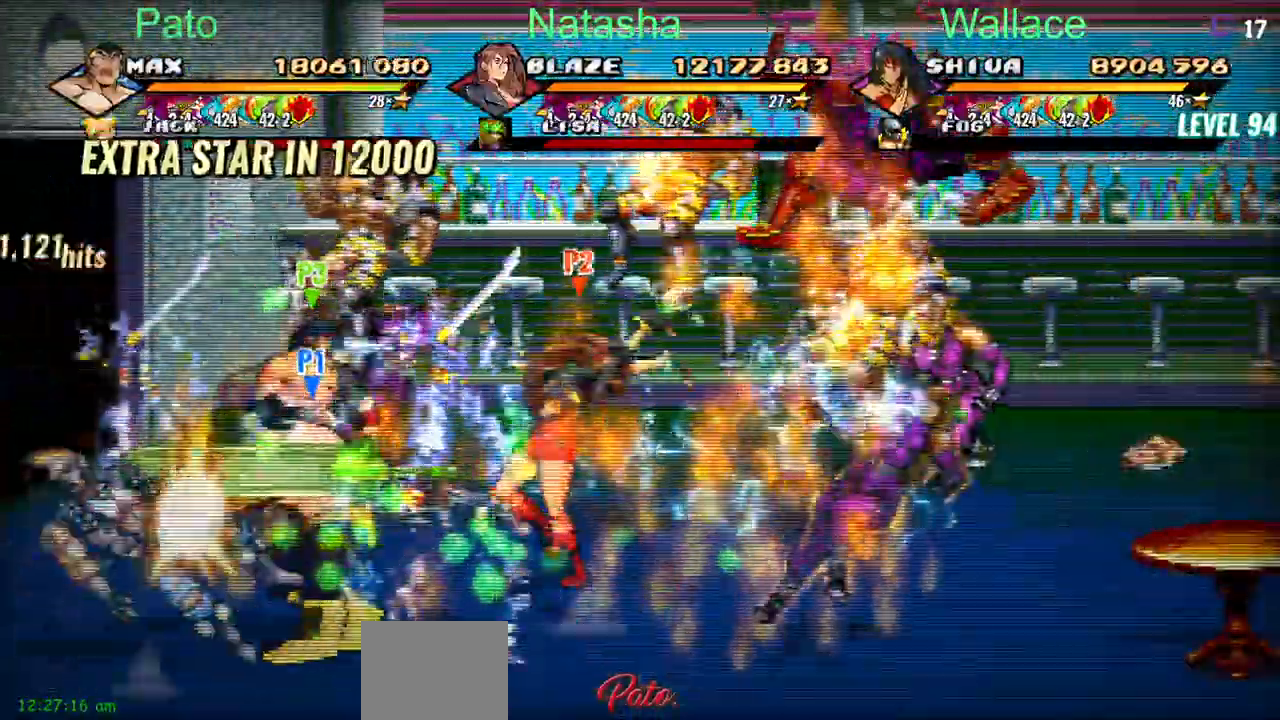
{"buttons": ["DPAD_UP"], "events": [[83, "DPAD_LEFT", "down"], [183, "DPAD_LEFT", "up"], [500, "CIRCLE", "up"]]}
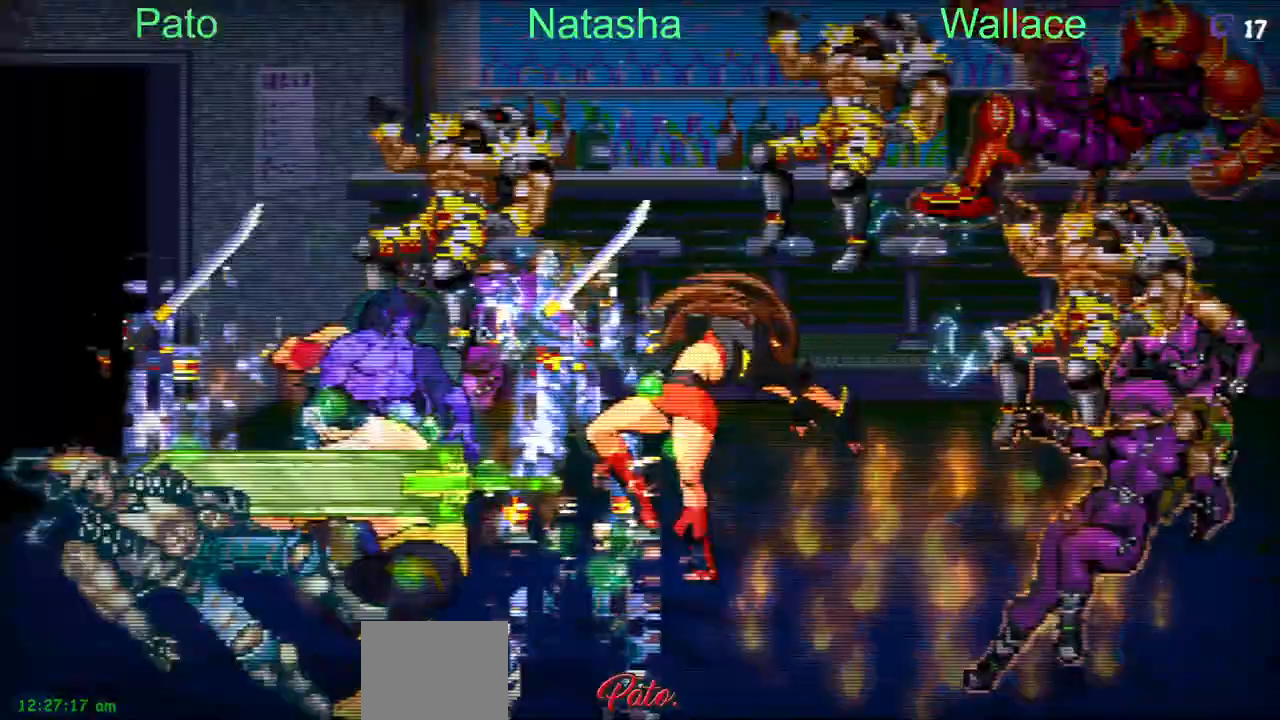
{"buttons": ["DPAD_UP"], "events": []}
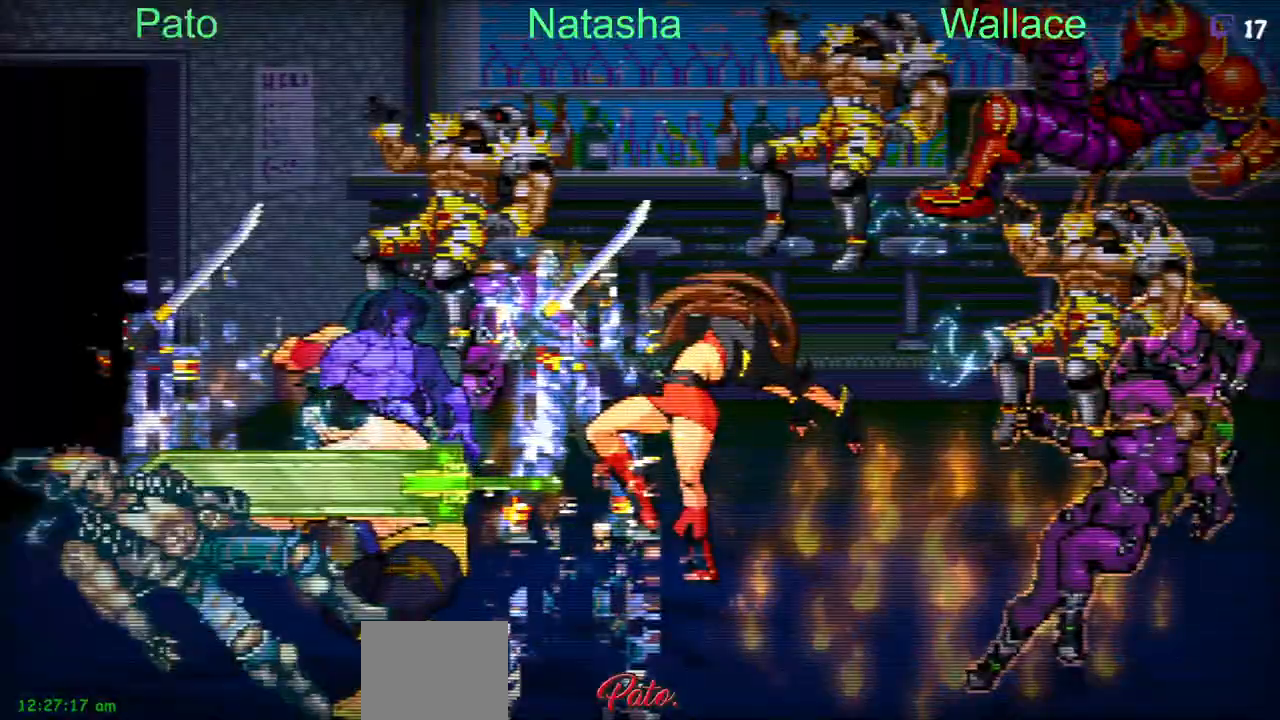
{"buttons": ["DPAD_UP"], "events": []}